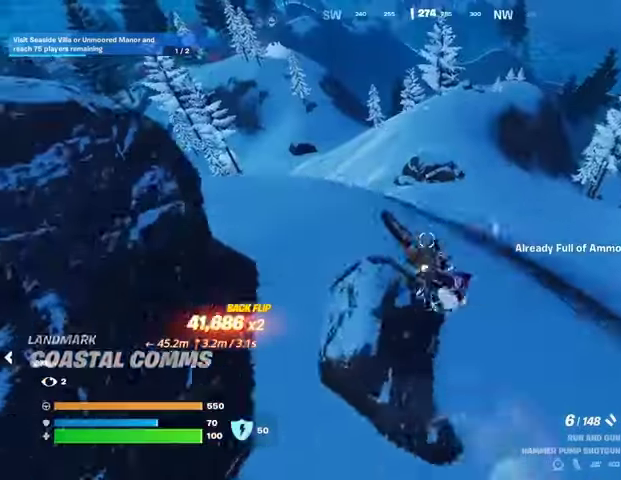
Gameplay with a controller (PlayStation layout); each line is a JSON object with the inputs held at the frame after it. "events" lists button and stick changes between this image and that frame as [ms after this image, input, new state], when the widget could be followed in between. Not read: L1 R1.
{"buttons": [], "left_stick": "down", "right_stick": "center", "events": []}
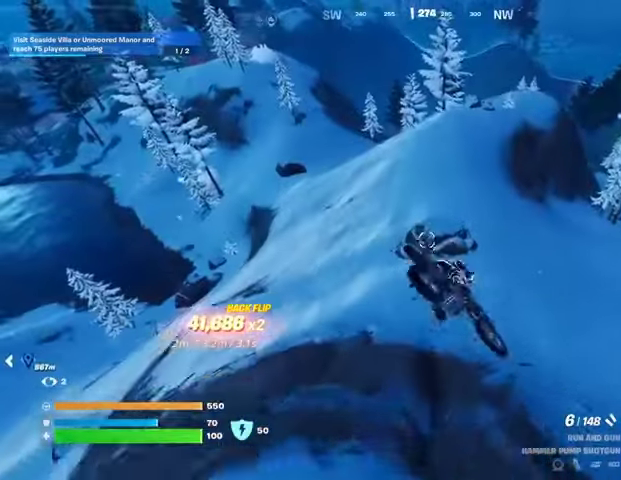
{"buttons": [], "left_stick": "center", "right_stick": "left", "events": [[367, "right_stick", "left"], [400, "left_stick", "center"]]}
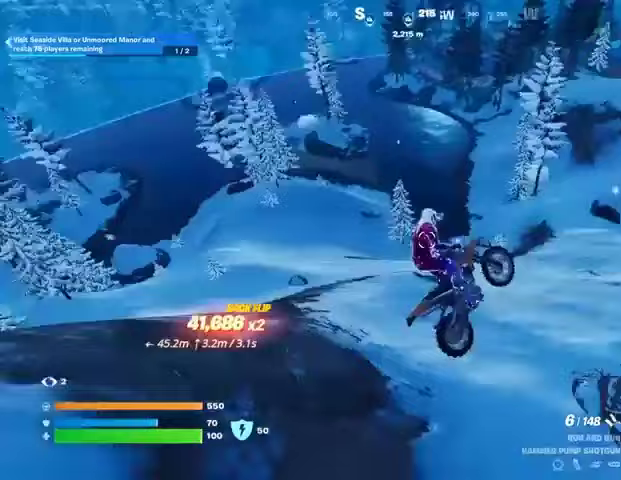
{"buttons": [], "left_stick": "up", "right_stick": "center", "events": [[33, "right_stick", "center"], [200, "left_stick", "up"]]}
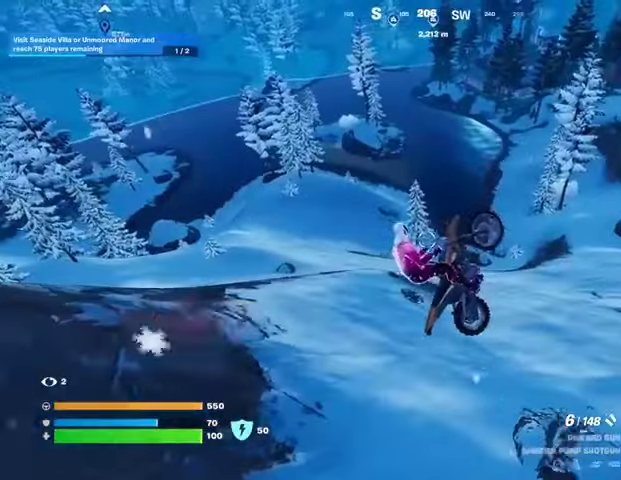
{"buttons": [], "left_stick": "center", "right_stick": "right", "events": [[67, "left_stick", "center"], [400, "right_stick", "right"]]}
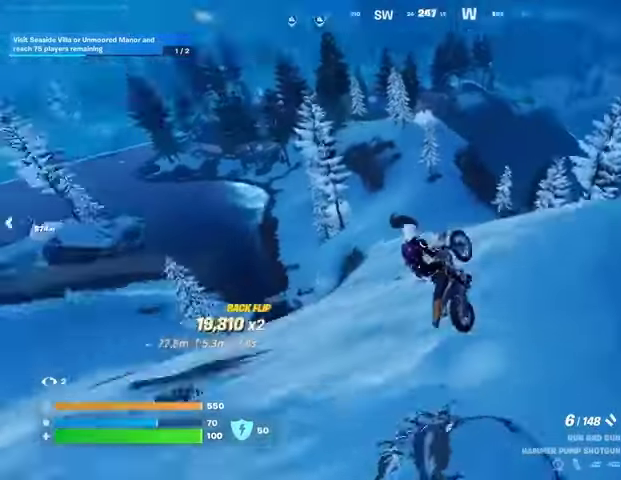
{"buttons": [], "left_stick": "up", "right_stick": "center", "events": [[33, "right_stick", "center"], [500, "left_stick", "up"]]}
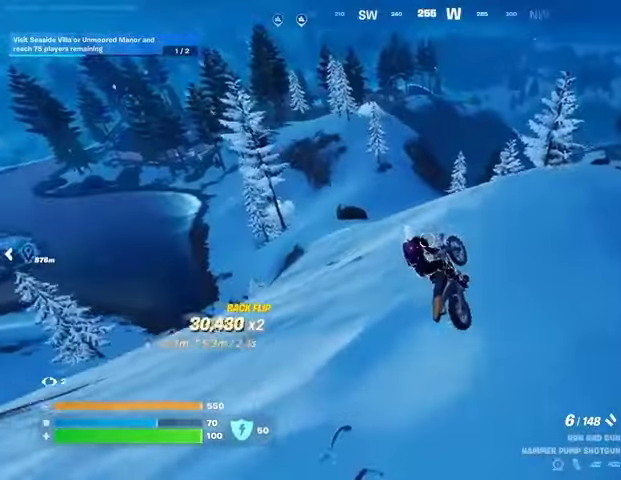
{"buttons": [], "left_stick": "up", "right_stick": "left", "events": [[467, "right_stick", "left"]]}
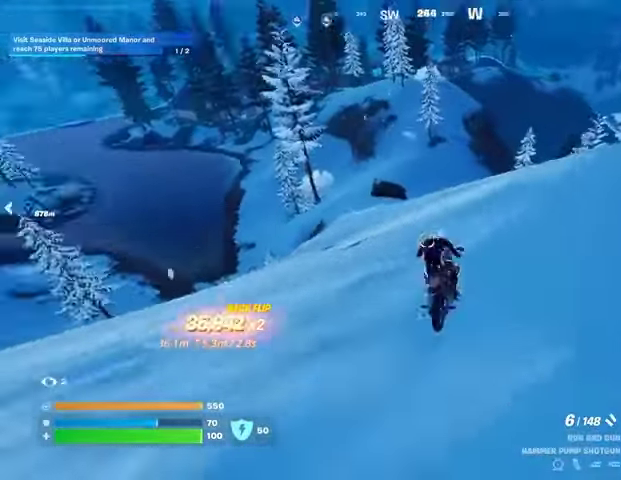
{"buttons": [], "left_stick": "up-right", "right_stick": "center", "events": [[67, "right_stick", "center"], [233, "right_stick", "left"], [267, "left_stick", "up-right"], [400, "right_stick", "center"]]}
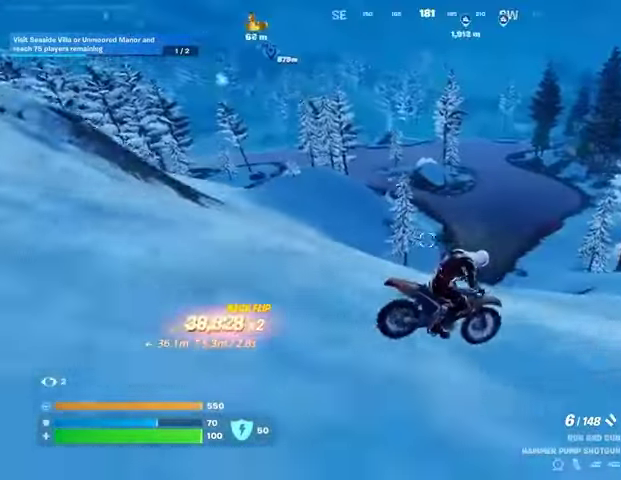
{"buttons": [], "left_stick": "up", "right_stick": "center", "events": [[200, "left_stick", "up"]]}
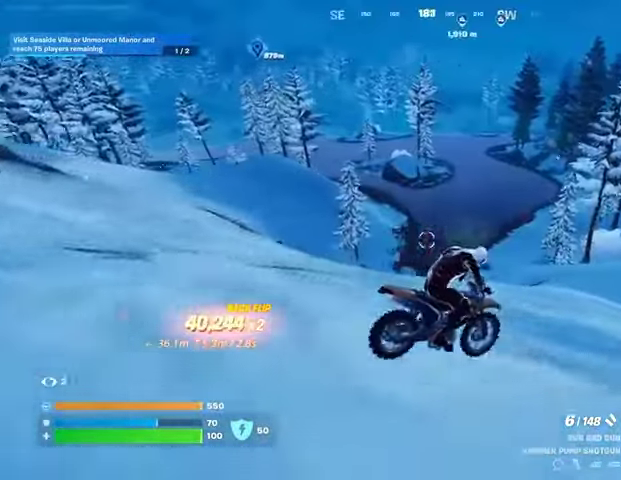
{"buttons": [], "left_stick": "up", "right_stick": "center", "events": [[200, "right_stick", "right"], [333, "right_stick", "center"]]}
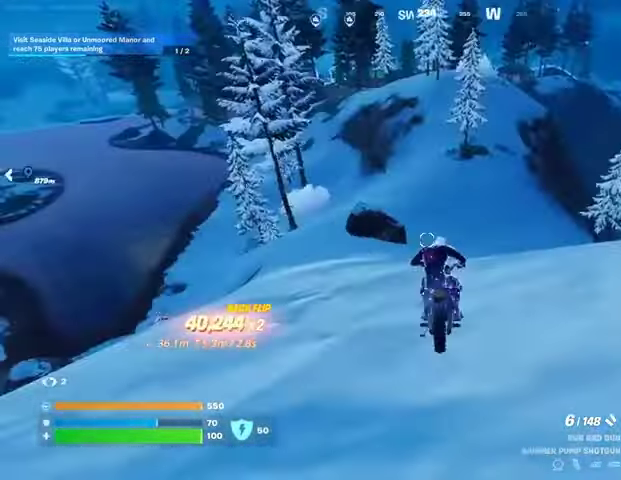
{"buttons": [], "left_stick": "up", "right_stick": "center", "events": [[167, "right_stick", "right"], [300, "right_stick", "center"]]}
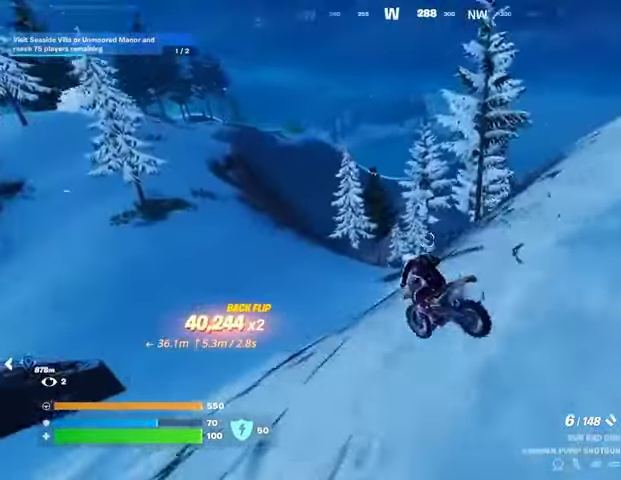
{"buttons": [], "left_stick": "up", "right_stick": "up-left", "events": [[400, "right_stick", "up-left"]]}
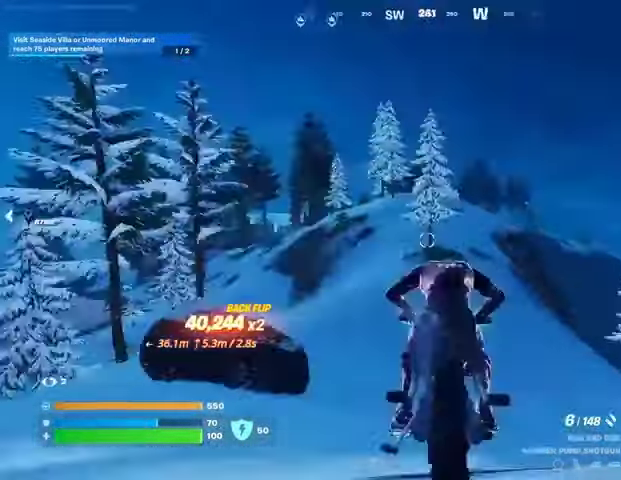
{"buttons": [], "left_stick": "up", "right_stick": "left", "events": [[33, "right_stick", "center"], [500, "right_stick", "left"]]}
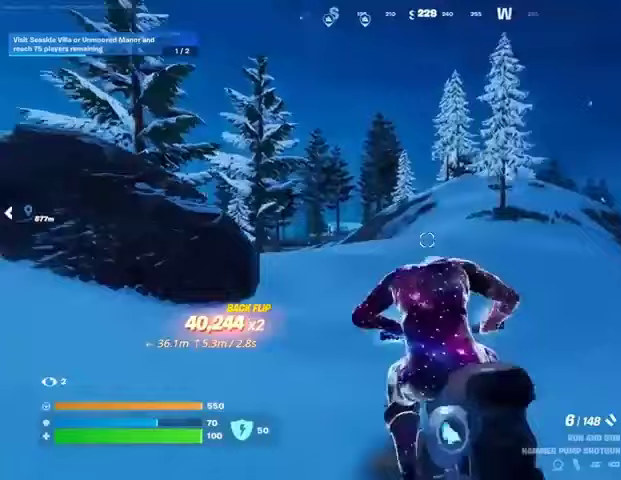
{"buttons": [], "left_stick": "up-right", "right_stick": "center", "events": [[67, "left_stick", "up-right"], [133, "right_stick", "center"]]}
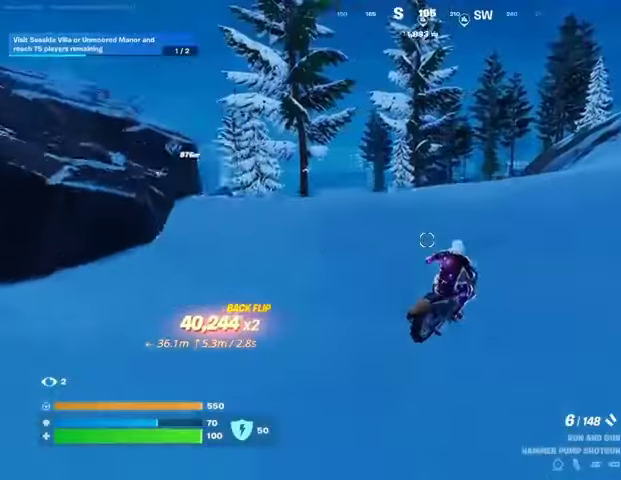
{"buttons": [], "left_stick": "up", "right_stick": "center", "events": [[467, "left_stick", "up"]]}
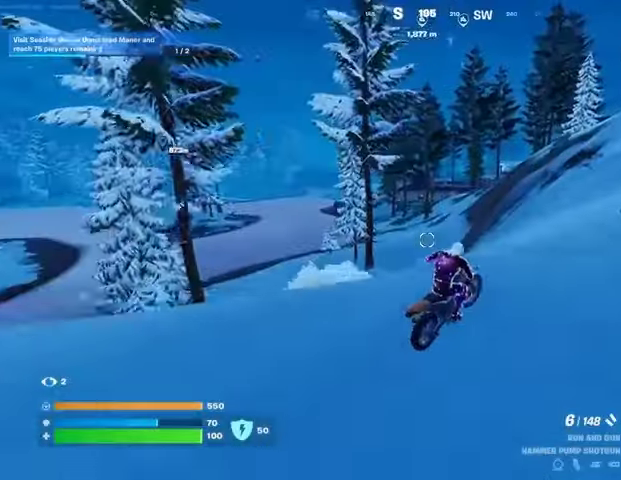
{"buttons": [], "left_stick": "up", "right_stick": "center", "events": []}
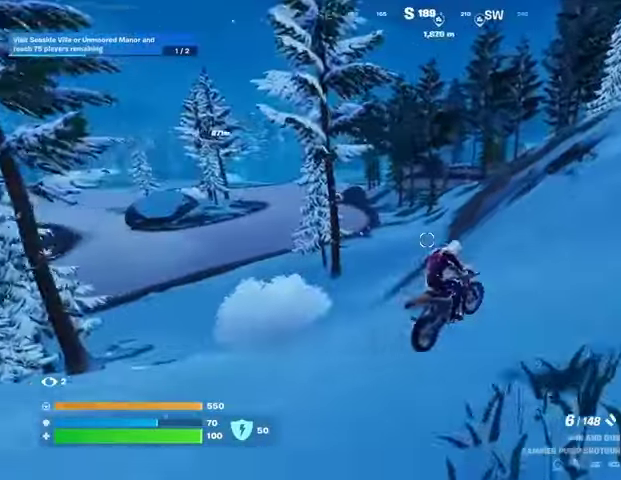
{"buttons": [], "left_stick": "up", "right_stick": "center", "events": []}
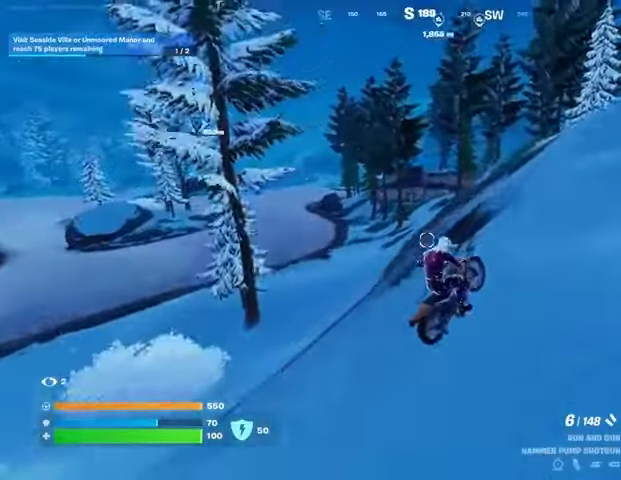
{"buttons": [], "left_stick": "up", "right_stick": "center", "events": []}
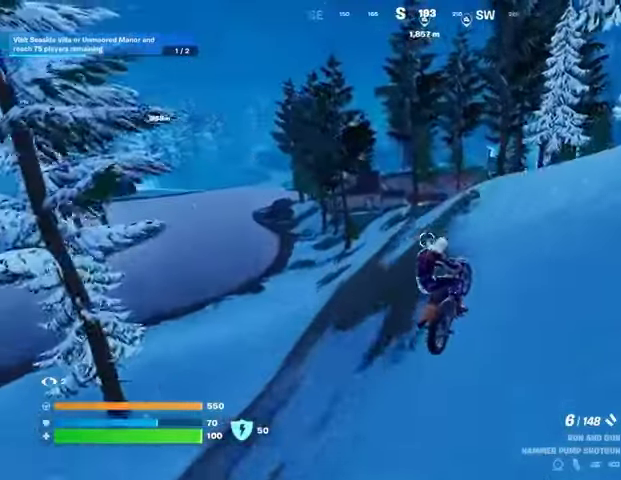
{"buttons": [], "left_stick": "up", "right_stick": "center", "events": []}
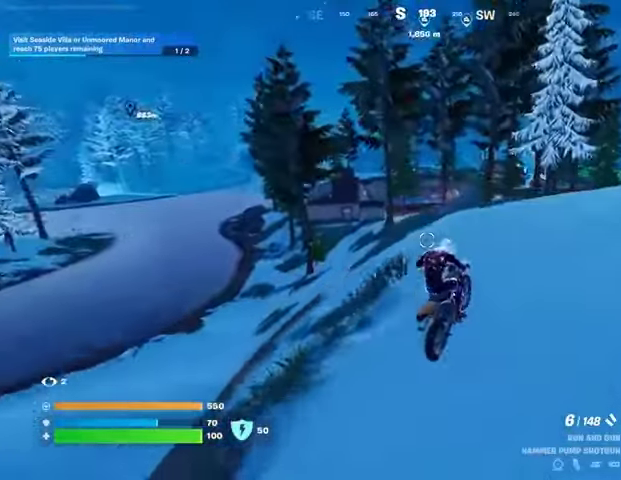
{"buttons": [], "left_stick": "up", "right_stick": "center", "events": []}
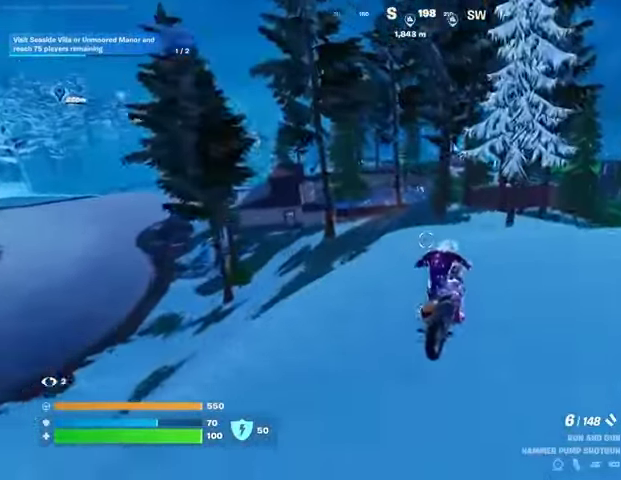
{"buttons": [], "left_stick": "up-right", "right_stick": "center", "events": [[333, "right_stick", "right"], [367, "left_stick", "up-right"], [433, "right_stick", "center"]]}
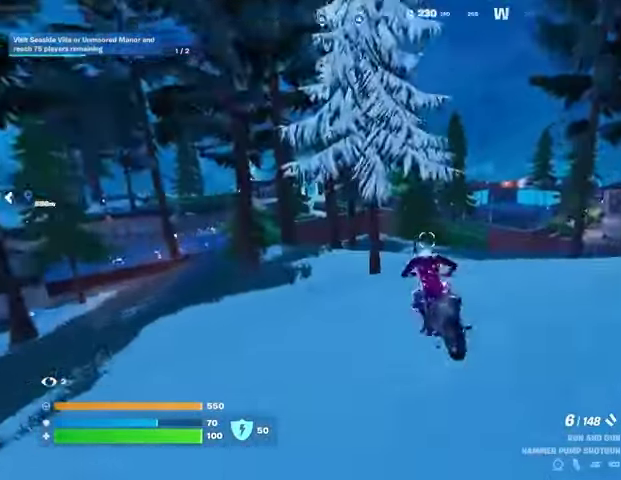
{"buttons": [], "left_stick": "up-right", "right_stick": "center", "events": []}
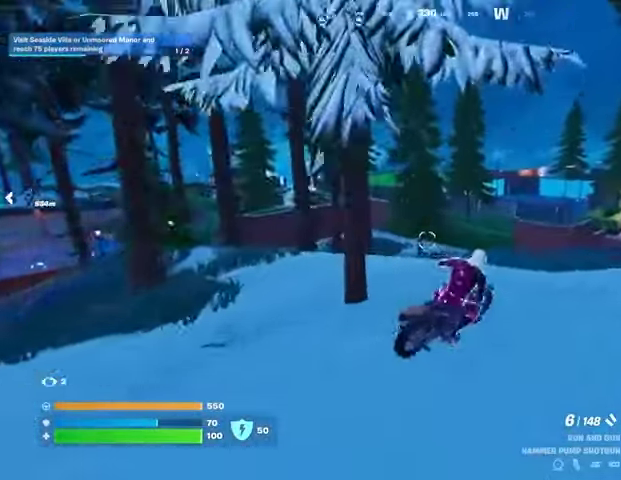
{"buttons": [], "left_stick": "up-right", "right_stick": "right", "events": [[367, "right_stick", "right"]]}
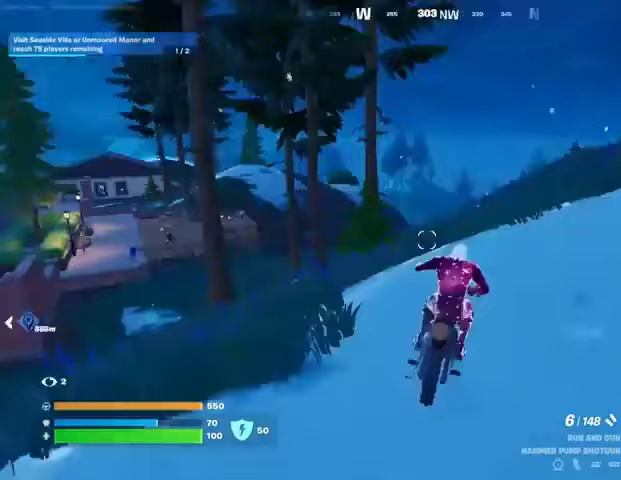
{"buttons": [], "left_stick": "up-right", "right_stick": "center", "events": [[67, "right_stick", "center"], [267, "right_stick", "right"], [467, "right_stick", "center"]]}
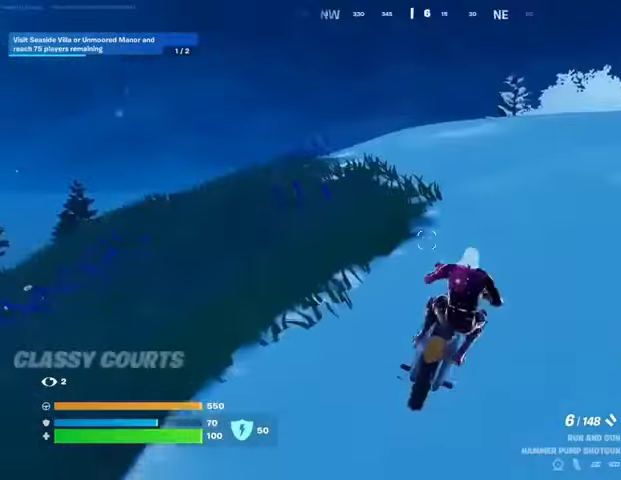
{"buttons": [], "left_stick": "up-right", "right_stick": "center", "events": [[133, "right_stick", "right"], [233, "right_stick", "center"]]}
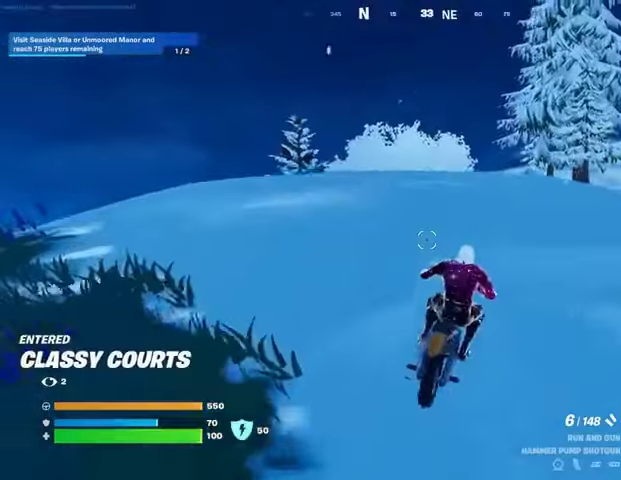
{"buttons": [], "left_stick": "up", "right_stick": "center", "events": [[333, "left_stick", "up"]]}
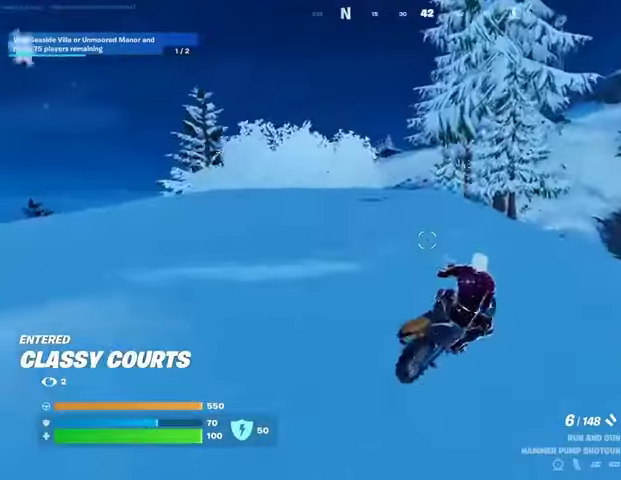
{"buttons": [], "left_stick": "up", "right_stick": "center", "events": []}
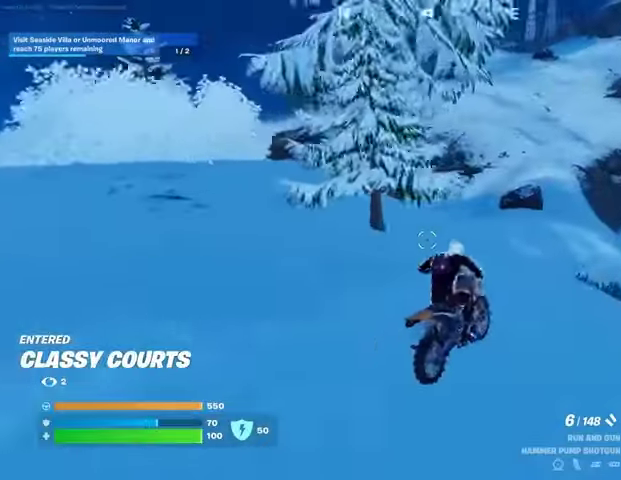
{"buttons": [], "left_stick": "up", "right_stick": "center", "events": []}
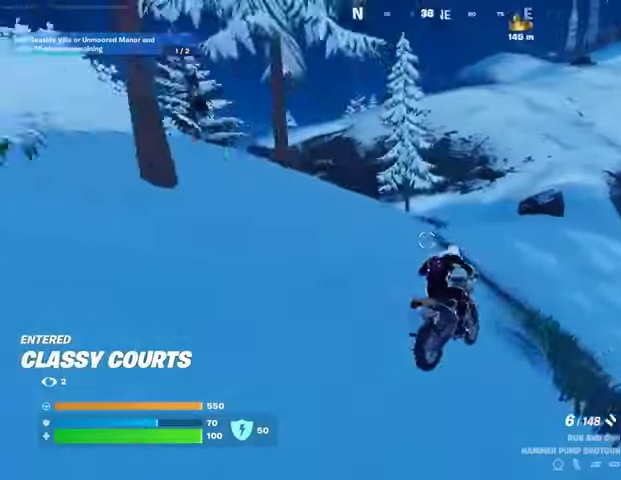
{"buttons": [], "left_stick": "up", "right_stick": "center", "events": []}
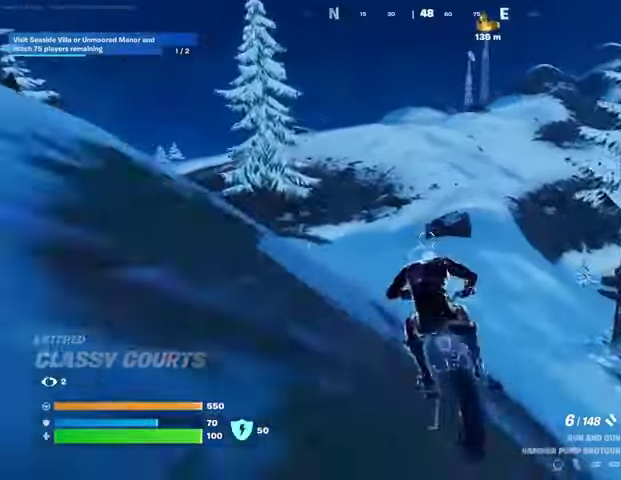
{"buttons": [], "left_stick": "up", "right_stick": "center", "events": [[167, "right_stick", "up-left"], [233, "right_stick", "center"]]}
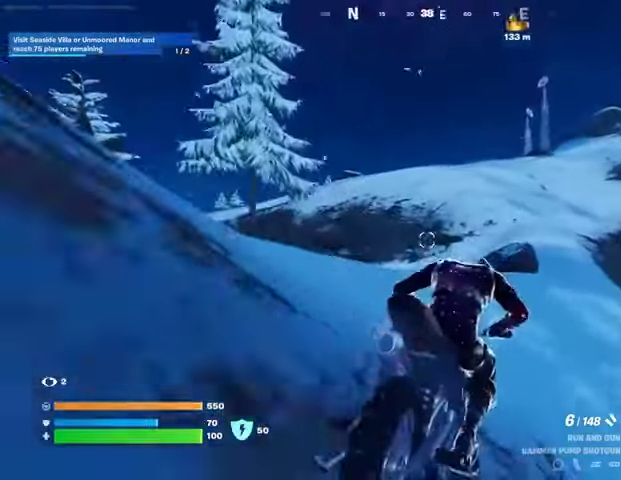
{"buttons": [], "left_stick": "up", "right_stick": "left", "events": [[400, "right_stick", "left"]]}